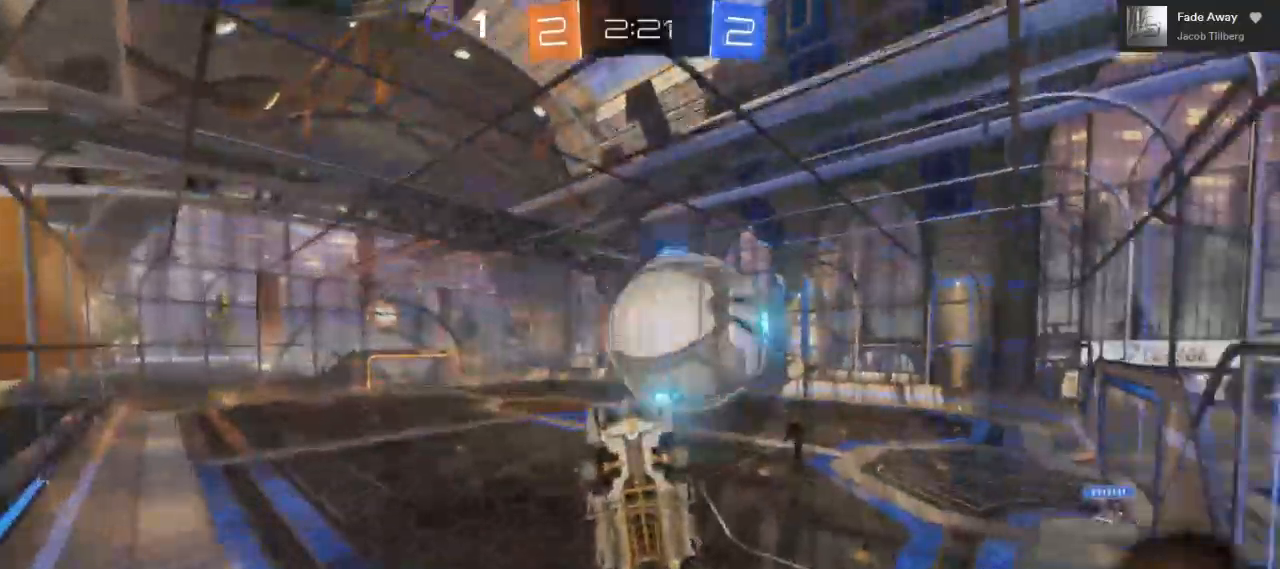
Gameplay with a controller (Xbox layout); each line is a JSON object with the inputs held at the frame after it. "events" lists button and stick changes between this image and that frame as [ms after this image, input, new state], when the widget could be followed in between. Not read: R3.
{"buttons": ["A"], "left_stick": "down-left", "right_stick": "center", "events": [[250, "R2", "up"], [283, "L2", "down"], [467, "A", "down"], [483, "L2", "up"]]}
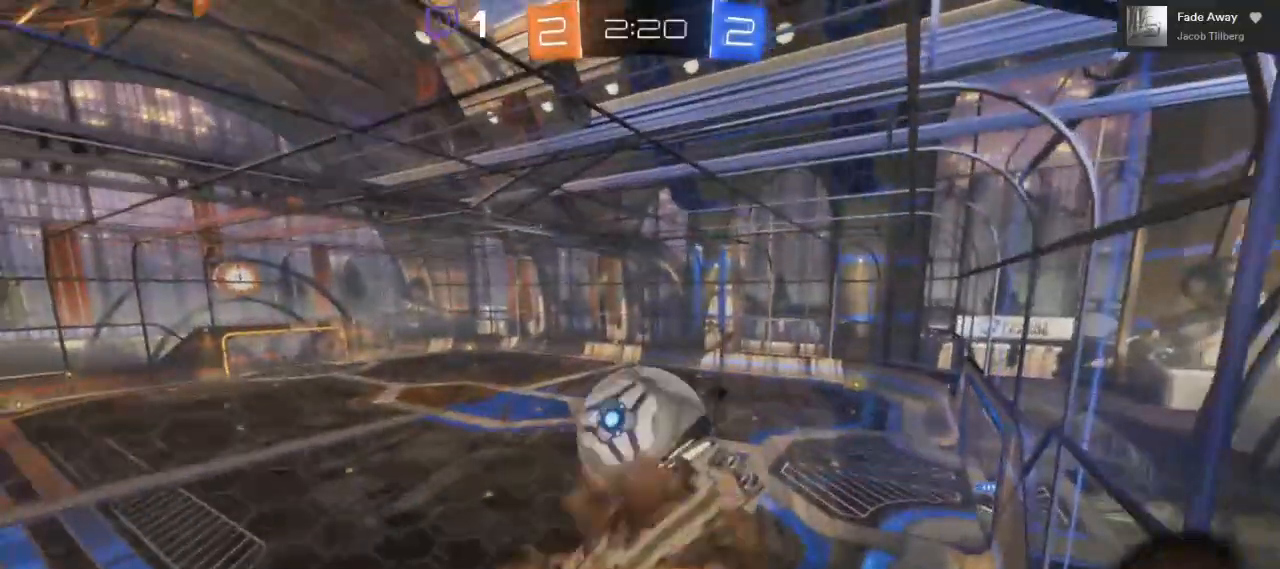
{"buttons": ["B"], "left_stick": "right", "right_stick": "center", "events": [[67, "left_stick", "down"], [117, "A", "up"], [200, "B", "down"], [250, "left_stick", "right"]]}
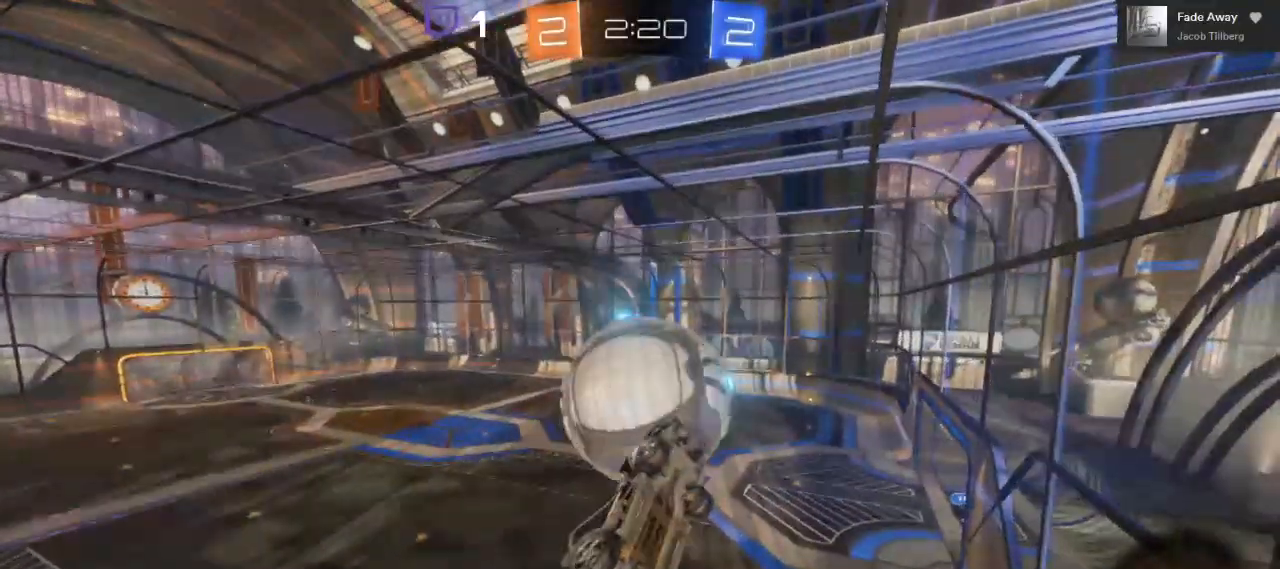
{"buttons": ["A", "L1"], "left_stick": "up", "right_stick": "center", "events": [[17, "B", "up"], [50, "L1", "down"], [50, "left_stick", "up-right"], [100, "A", "down"], [183, "left_stick", "up"]]}
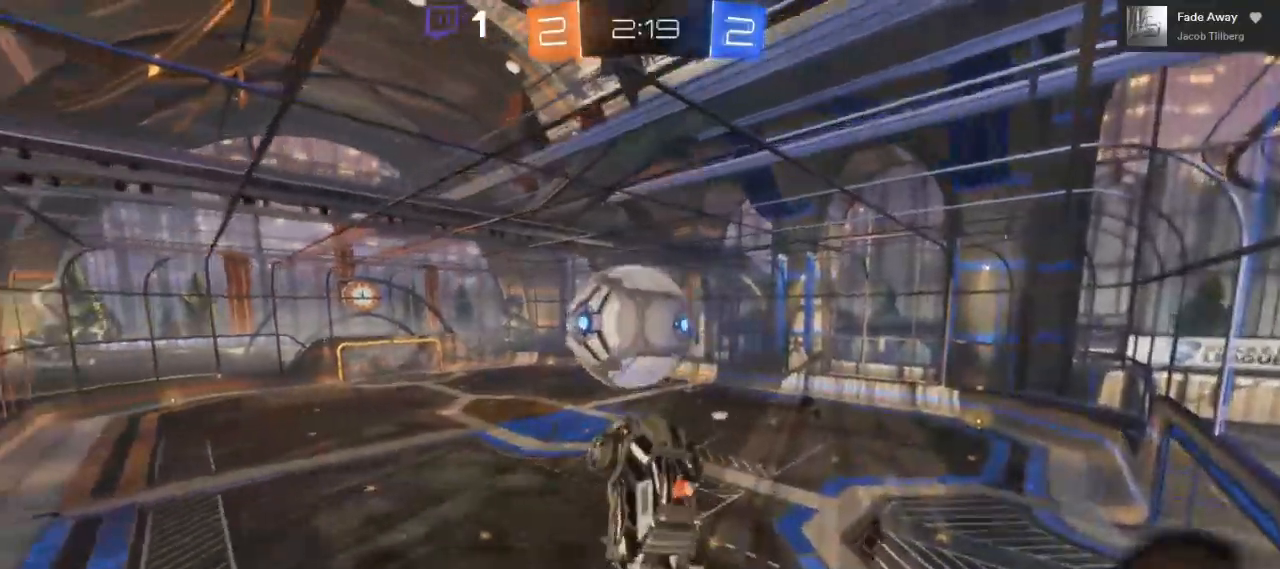
{"buttons": ["B", "L1", "L3"], "left_stick": "right", "right_stick": "center", "events": [[67, "A", "up"], [217, "L1", "up"], [217, "left_stick", "right"], [383, "L1", "down"], [400, "B", "down"], [450, "L3", "down"]]}
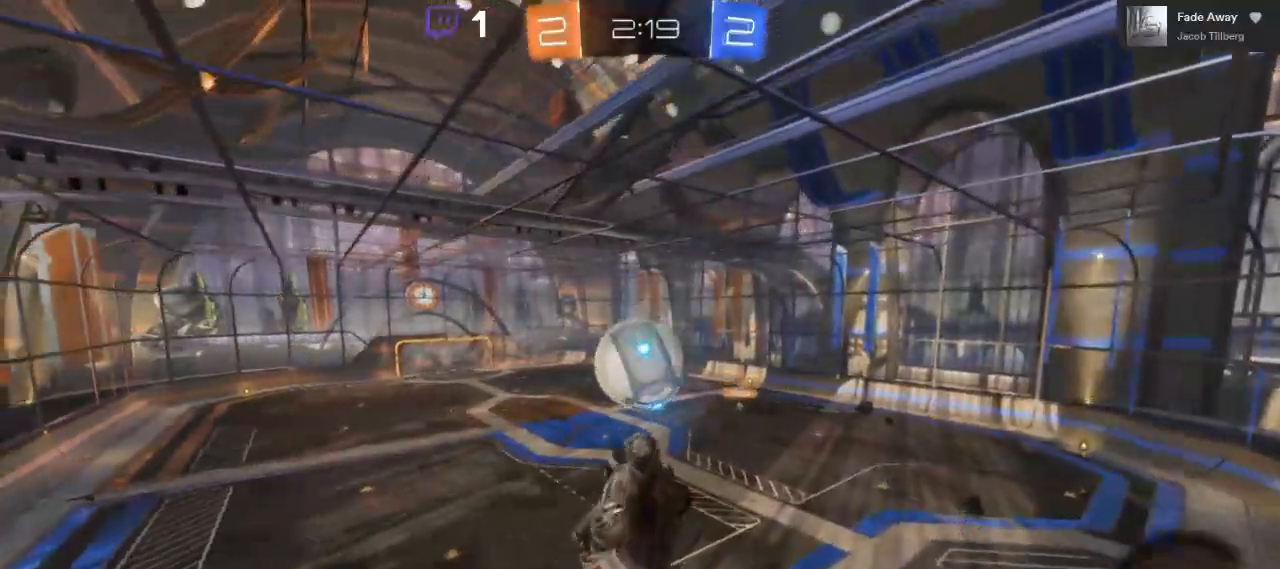
{"buttons": ["B"], "left_stick": "center", "right_stick": "center", "events": [[50, "L3", "up"], [67, "L1", "up"], [100, "left_stick", "center"]]}
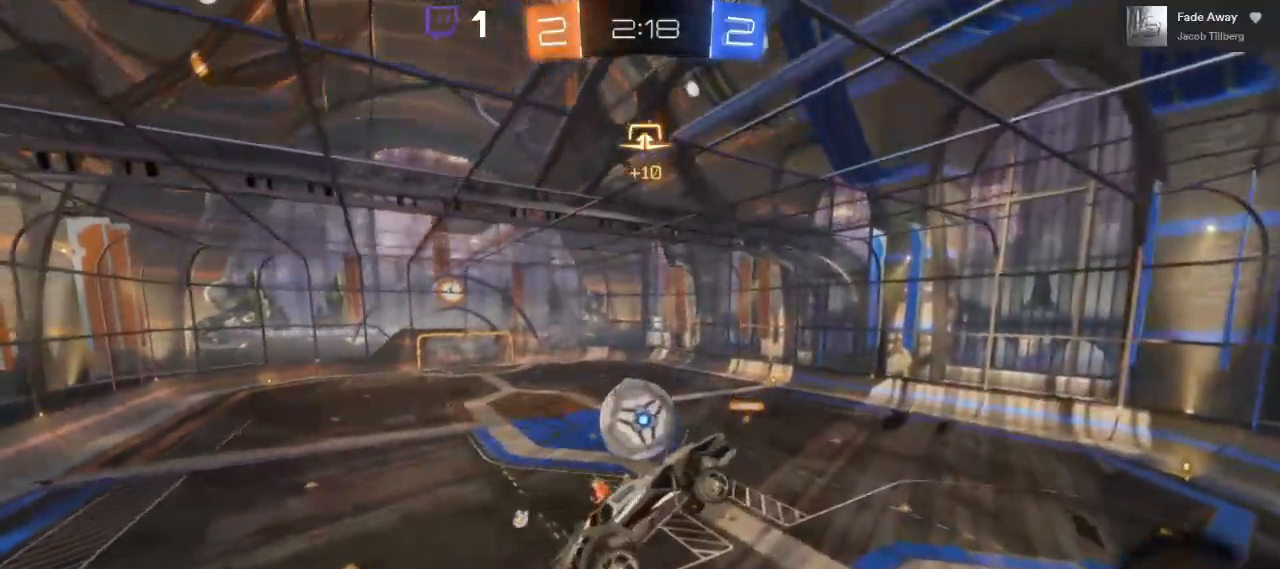
{"buttons": ["B"], "left_stick": "center", "right_stick": "center", "events": []}
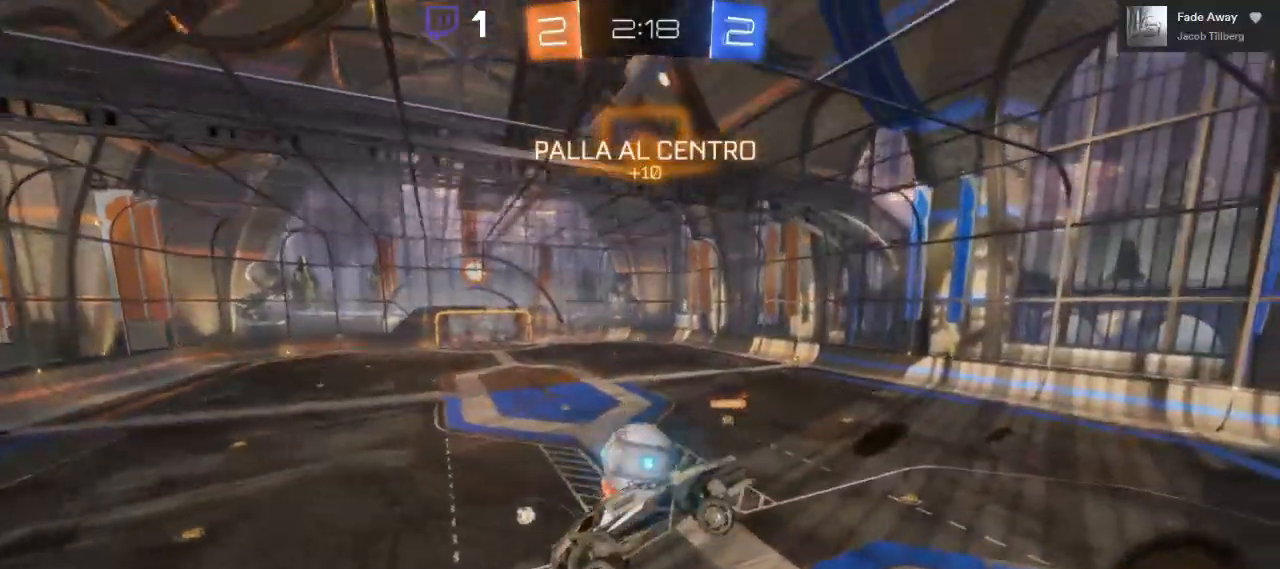
{"buttons": ["B", "R2"], "left_stick": "center", "right_stick": "center", "events": [[33, "R2", "down"]]}
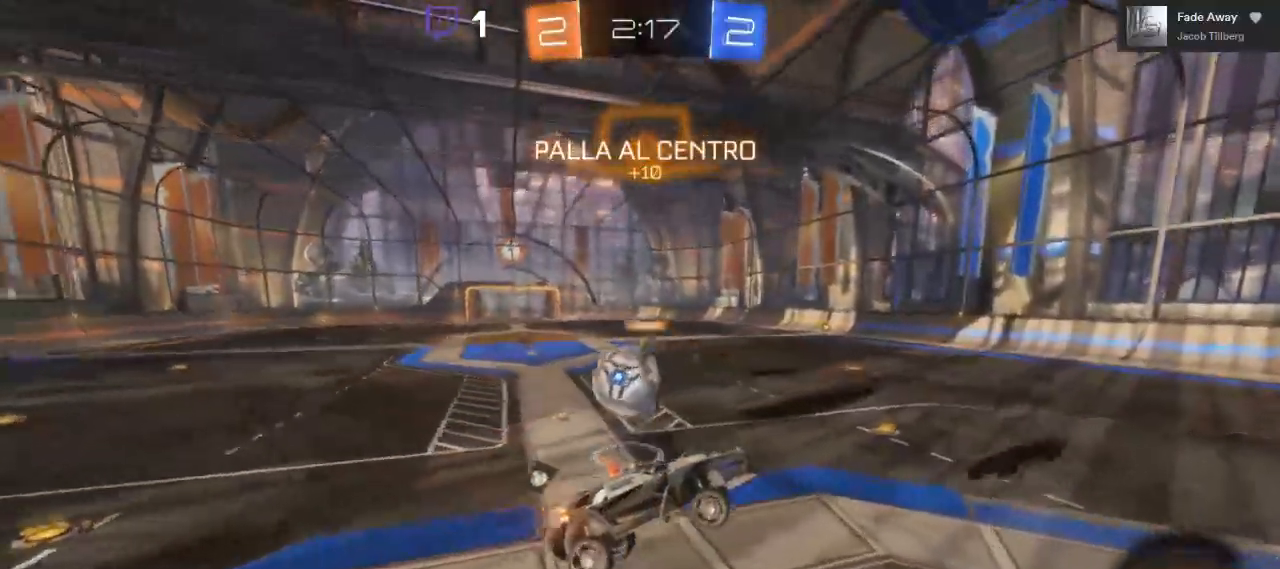
{"buttons": ["B", "R2"], "left_stick": "center", "right_stick": "center", "events": []}
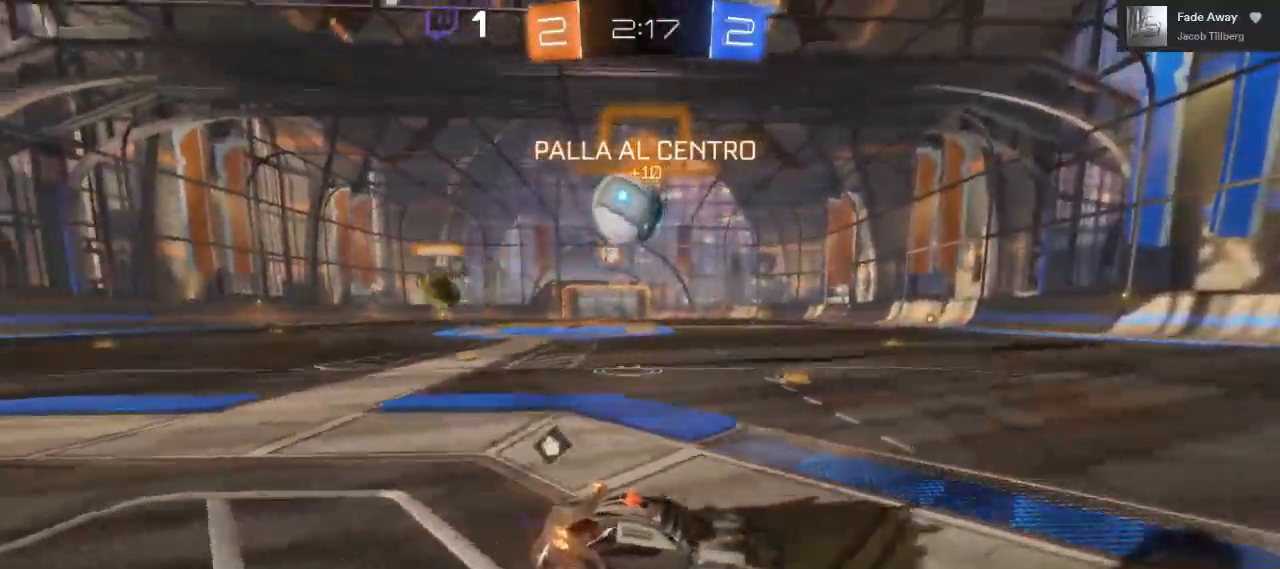
{"buttons": ["B", "R2"], "left_stick": "center", "right_stick": "center", "events": [[117, "B", "up"], [133, "left_stick", "left"], [167, "B", "down"], [250, "Y", "down"], [250, "left_stick", "center"], [383, "Y", "up"]]}
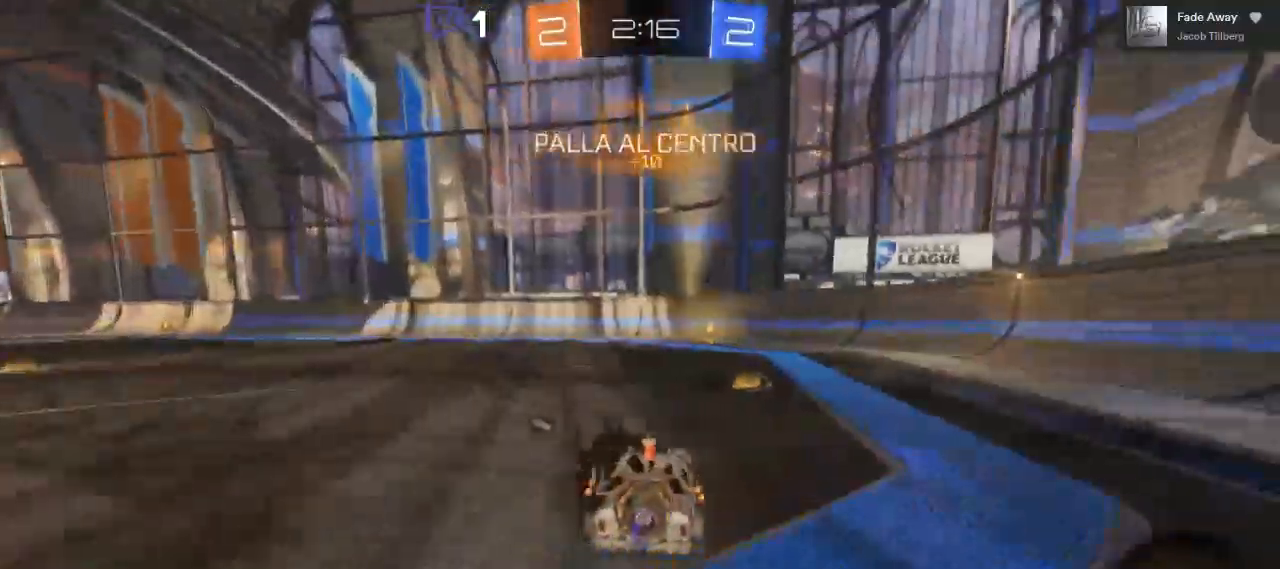
{"buttons": ["B", "R2"], "left_stick": "center", "right_stick": "center", "events": [[233, "left_stick", "right"], [333, "left_stick", "center"]]}
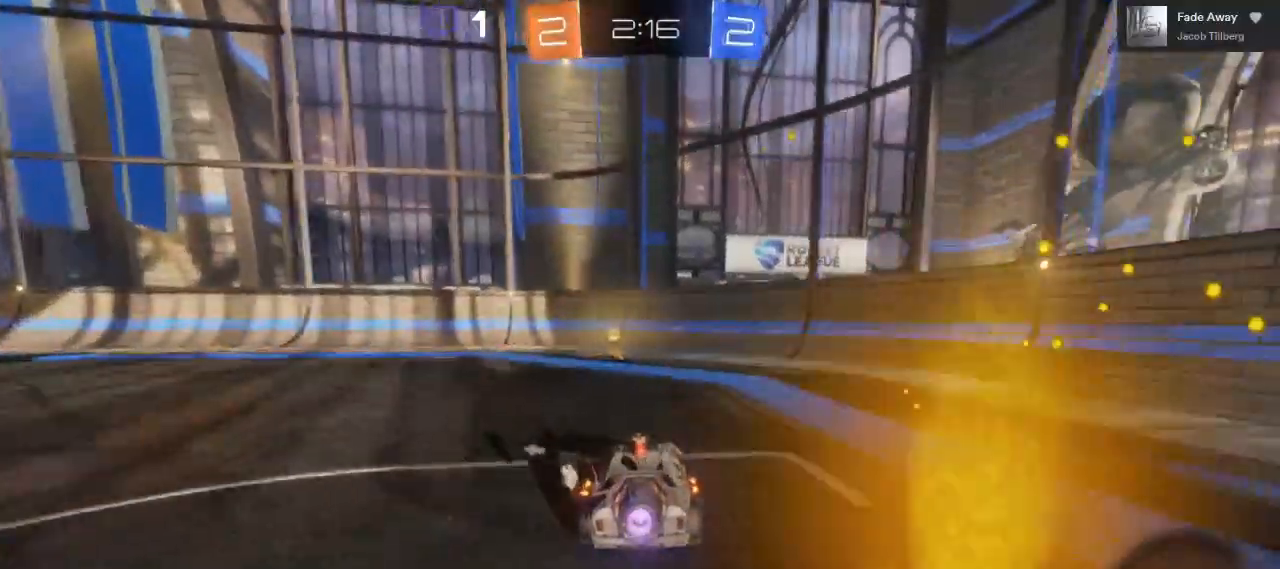
{"buttons": ["B", "R2"], "left_stick": "center", "right_stick": "center", "events": [[183, "left_stick", "left"], [367, "left_stick", "center"]]}
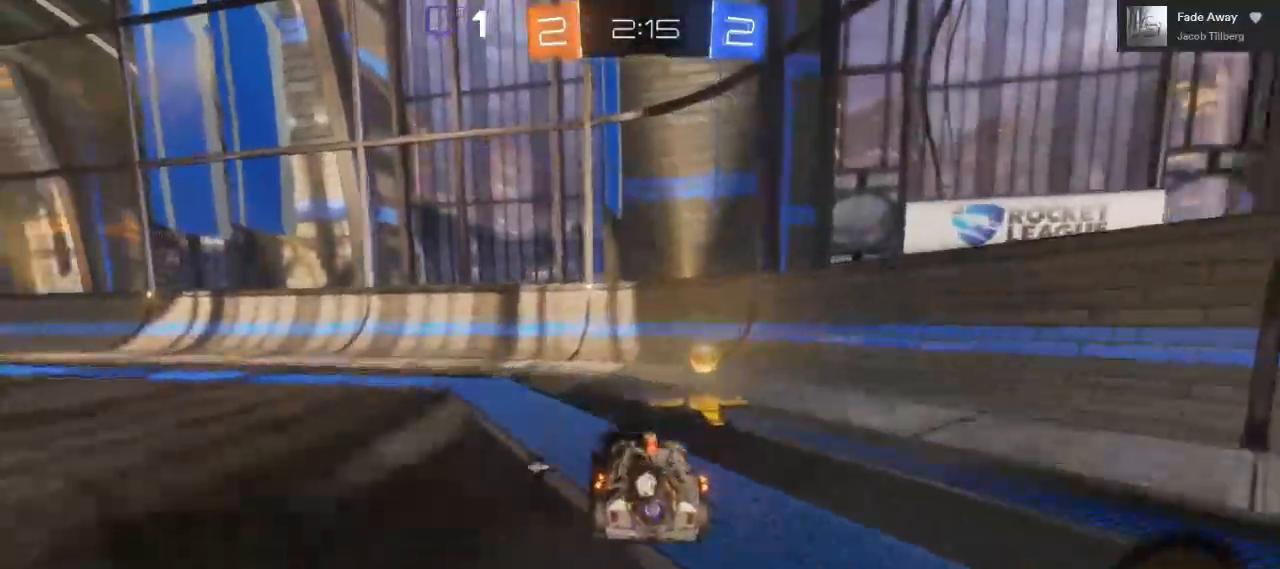
{"buttons": ["R2"], "left_stick": "left", "right_stick": "center"}
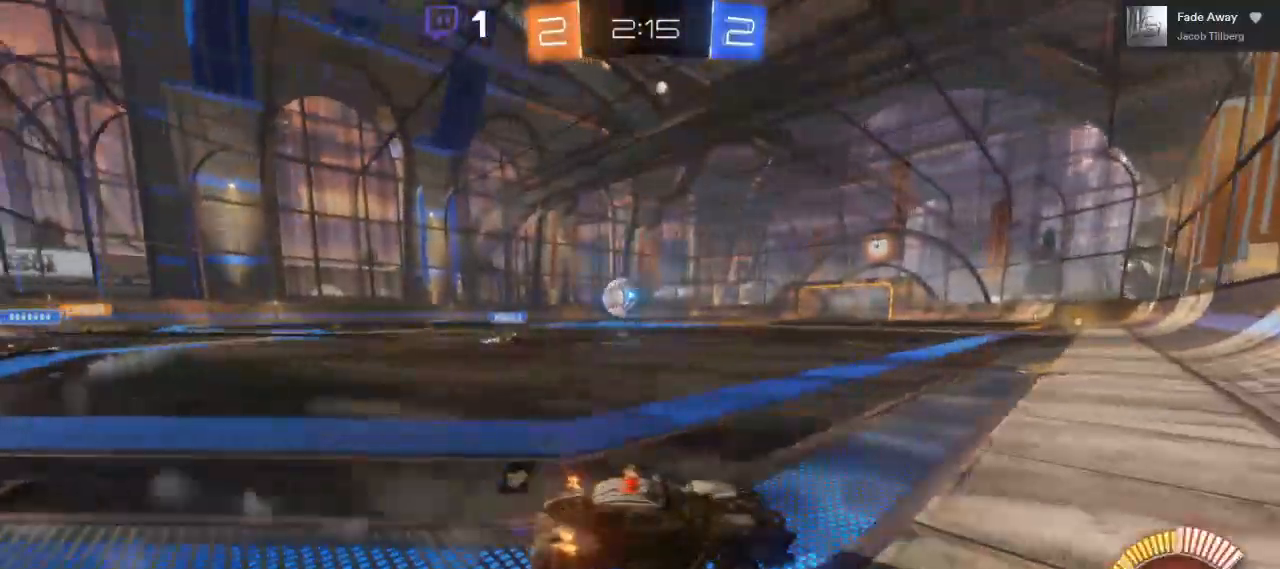
{"buttons": ["B", "R2"], "left_stick": "up", "right_stick": "center", "events": [[33, "B", "down"], [317, "B", "up"], [433, "B", "down"], [450, "left_stick", "up"]]}
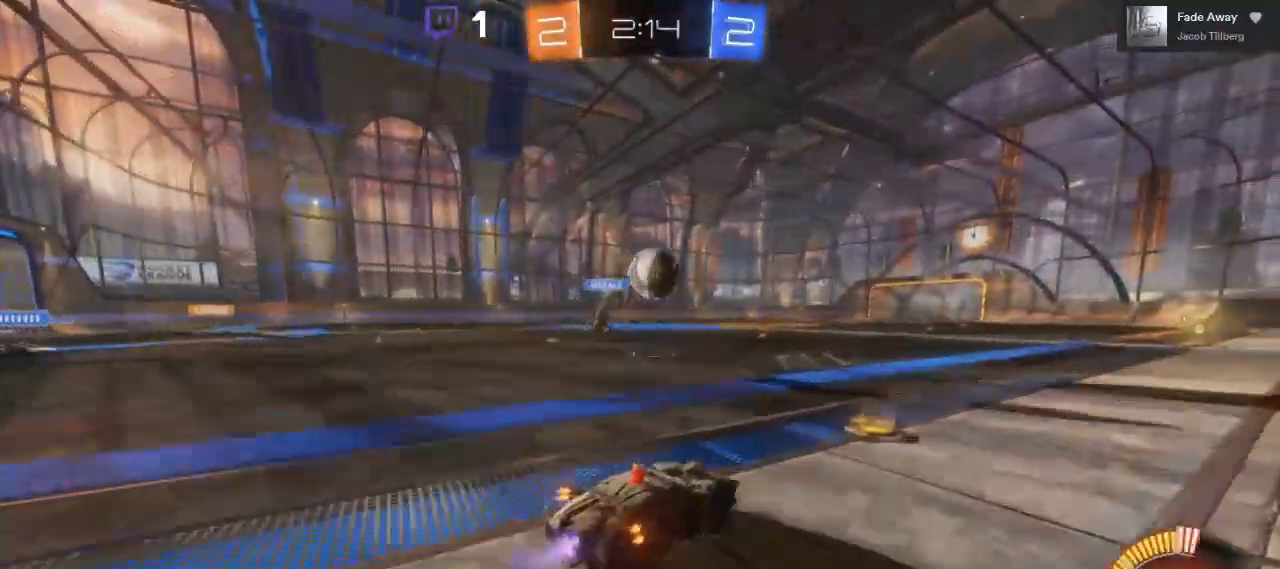
{"buttons": ["A", "R2"], "left_stick": "up-right", "right_stick": "center", "events": [[150, "B", "up"], [200, "left_stick", "up-right"], [283, "A", "down"], [333, "A", "up"], [417, "A", "down"]]}
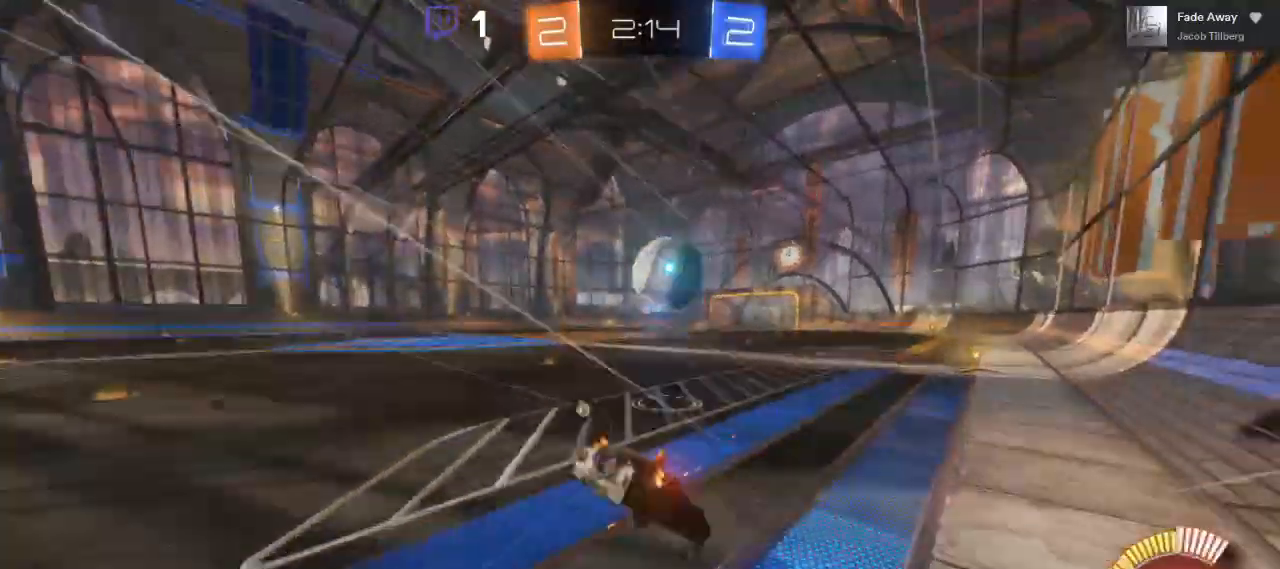
{"buttons": ["R2"], "left_stick": "right", "right_stick": "center"}
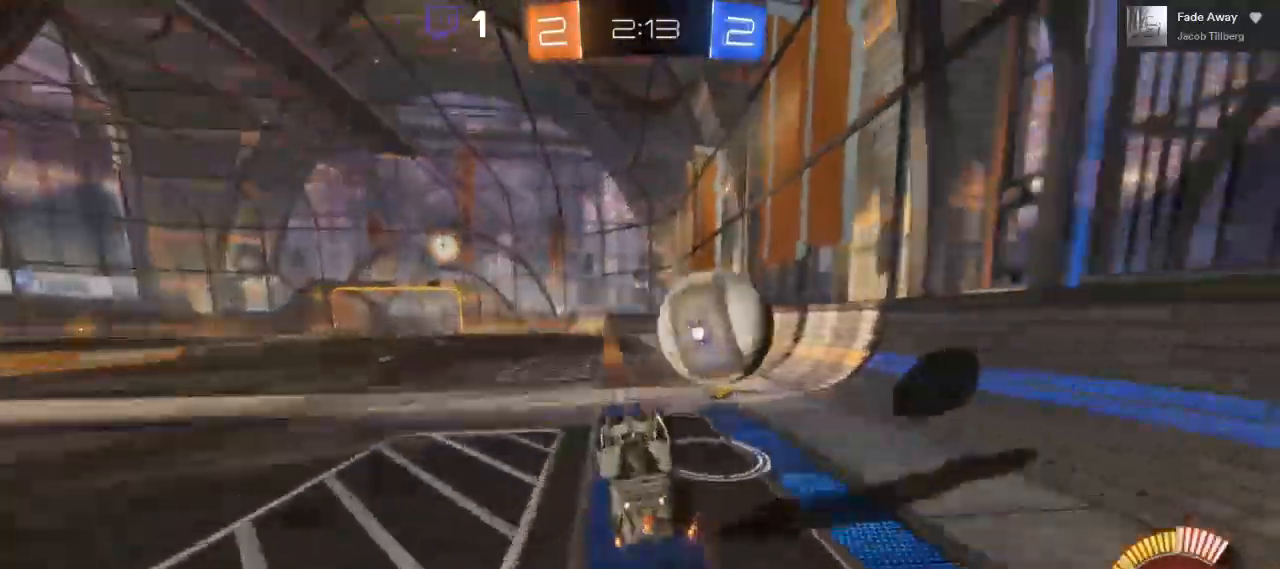
{"buttons": ["R2"], "left_stick": "down-left", "right_stick": "center", "events": [[317, "left_stick", "center"], [483, "left_stick", "down-left"]]}
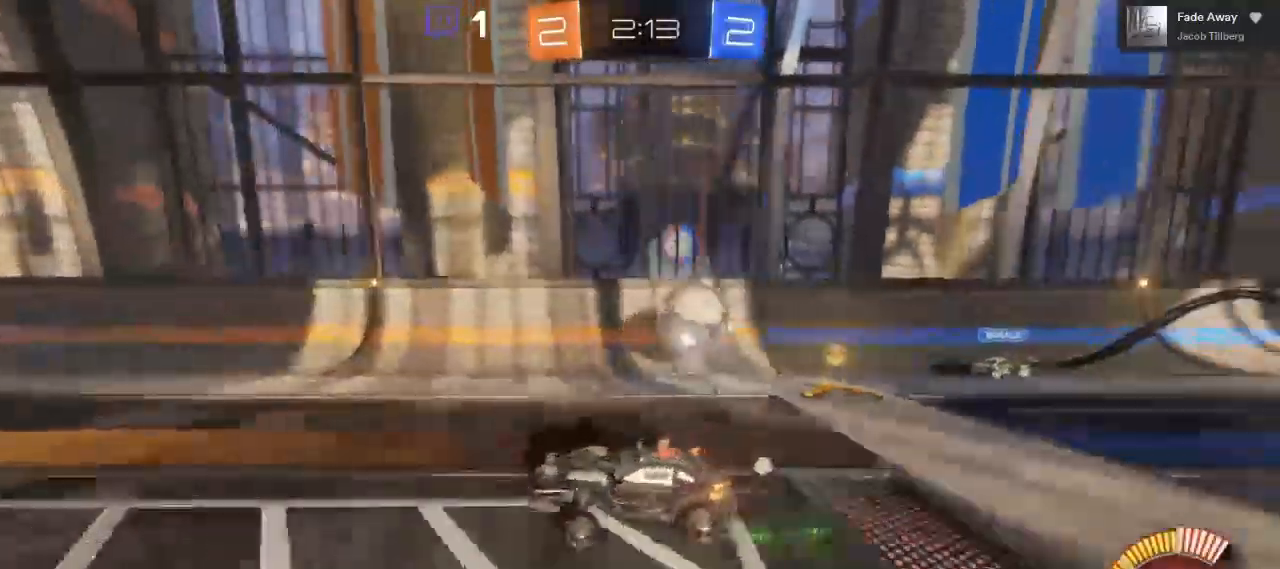
{"buttons": ["R2"], "left_stick": "center", "right_stick": "center"}
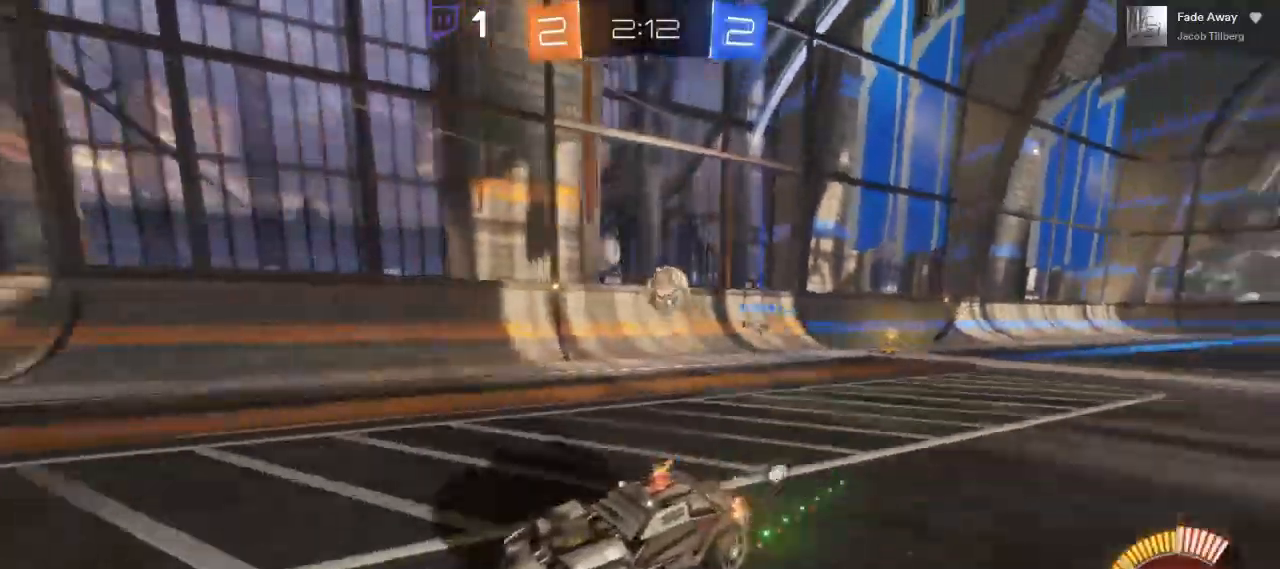
{"buttons": ["R2"], "left_stick": "down-left", "right_stick": "center", "events": [[100, "left_stick", "left"], [283, "left_stick", "down-left"]]}
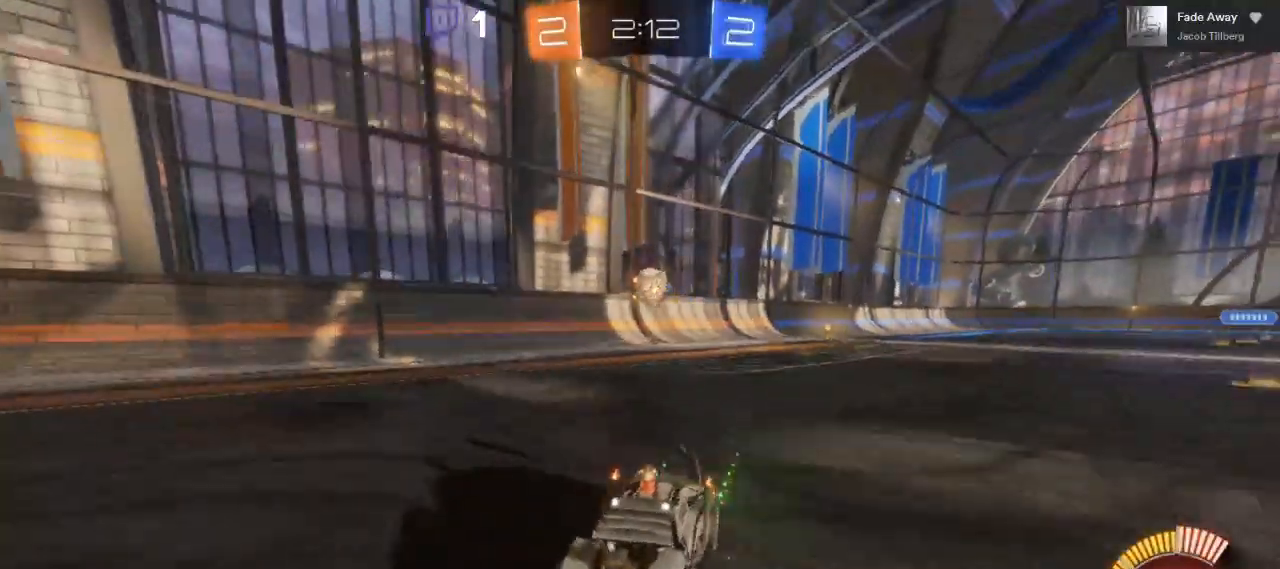
{"buttons": ["R2"], "left_stick": "center", "right_stick": "center", "events": [[100, "left_stick", "center"]]}
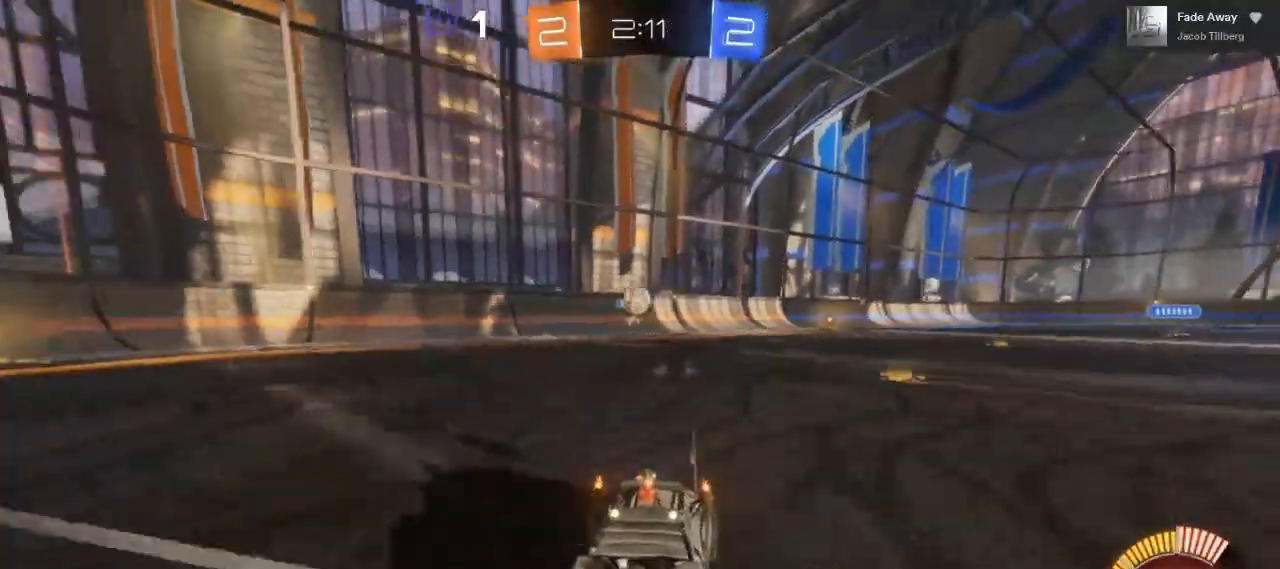
{"buttons": ["R2"], "left_stick": "center", "right_stick": "center", "events": []}
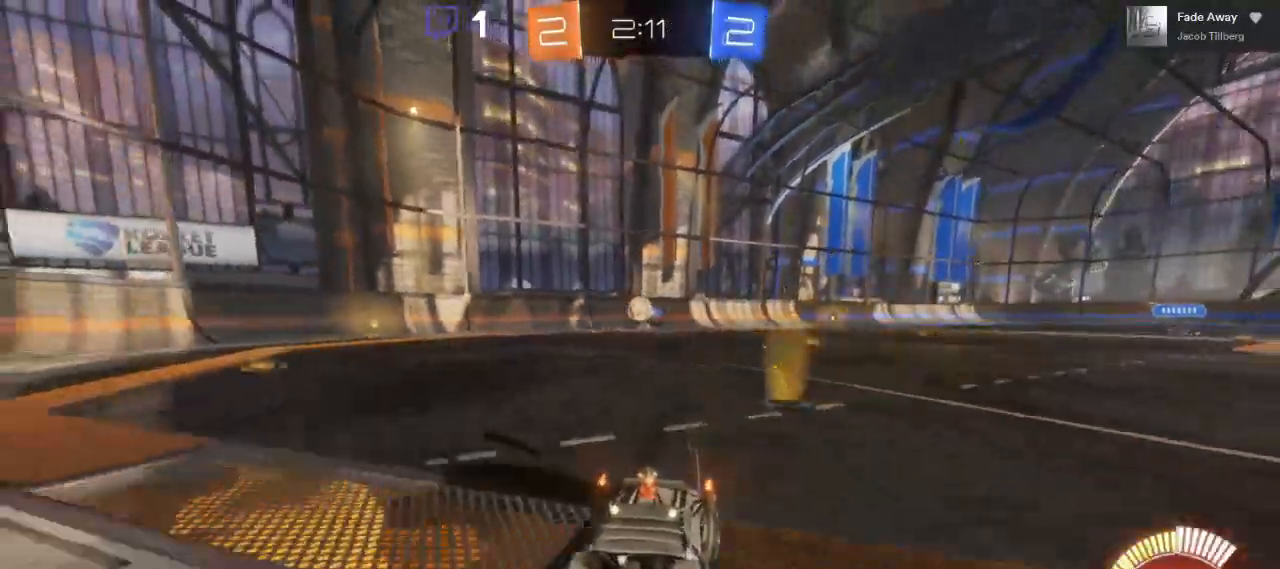
{"buttons": ["L1", "R2"], "left_stick": "right", "right_stick": "center", "events": [[67, "L1", "down"], [83, "left_stick", "right"]]}
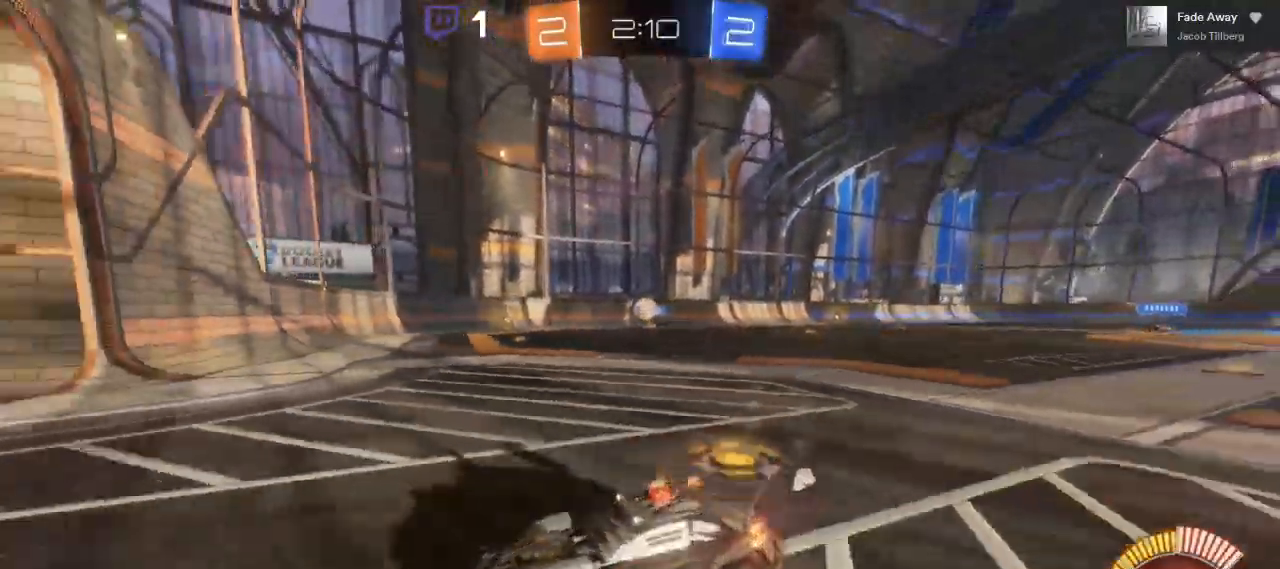
{"buttons": ["R2"], "left_stick": "center", "right_stick": "center", "events": [[183, "L1", "up"], [433, "left_stick", "center"]]}
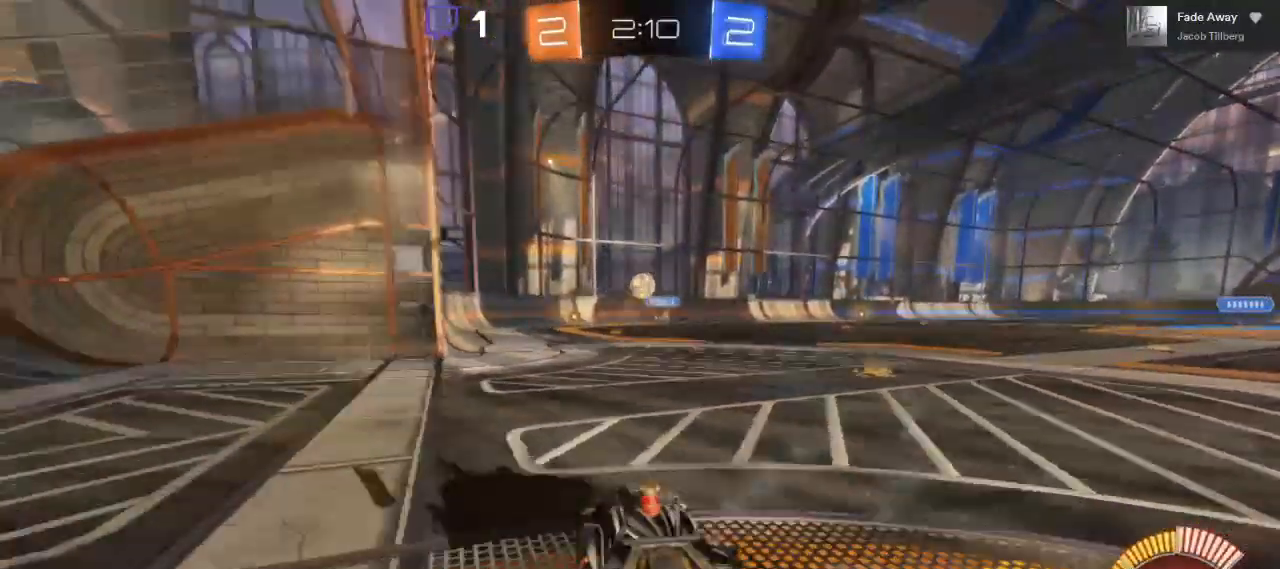
{"buttons": ["R2"], "left_stick": "left", "right_stick": "center", "events": [[233, "left_stick", "left"]]}
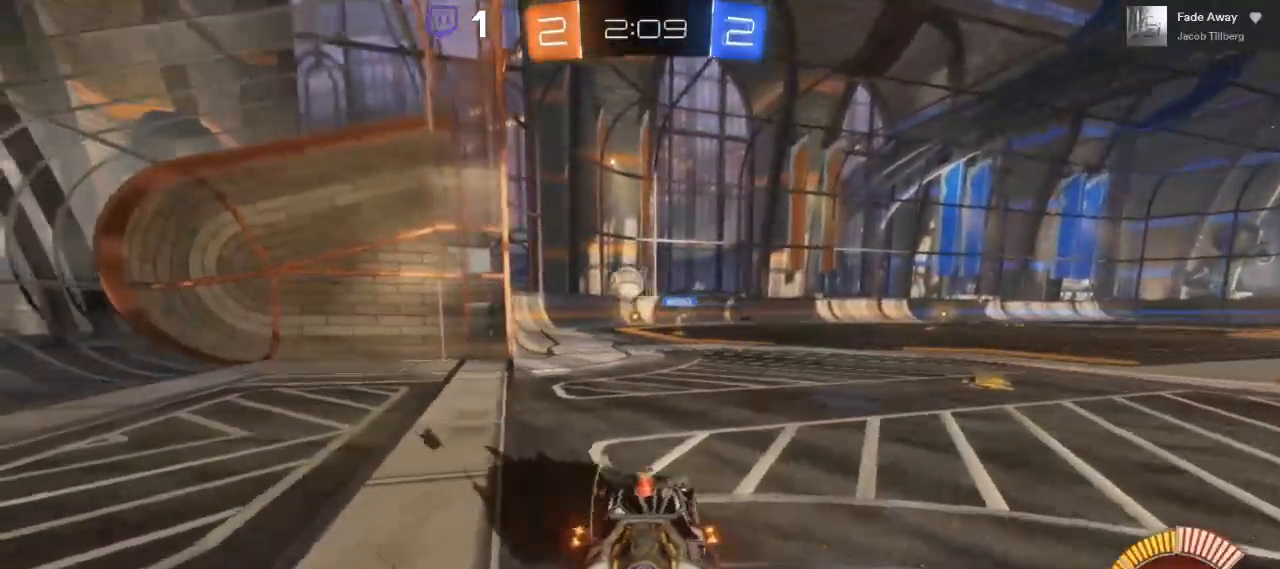
{"buttons": ["R2"], "left_stick": "center", "right_stick": "center", "events": [[83, "left_stick", "center"]]}
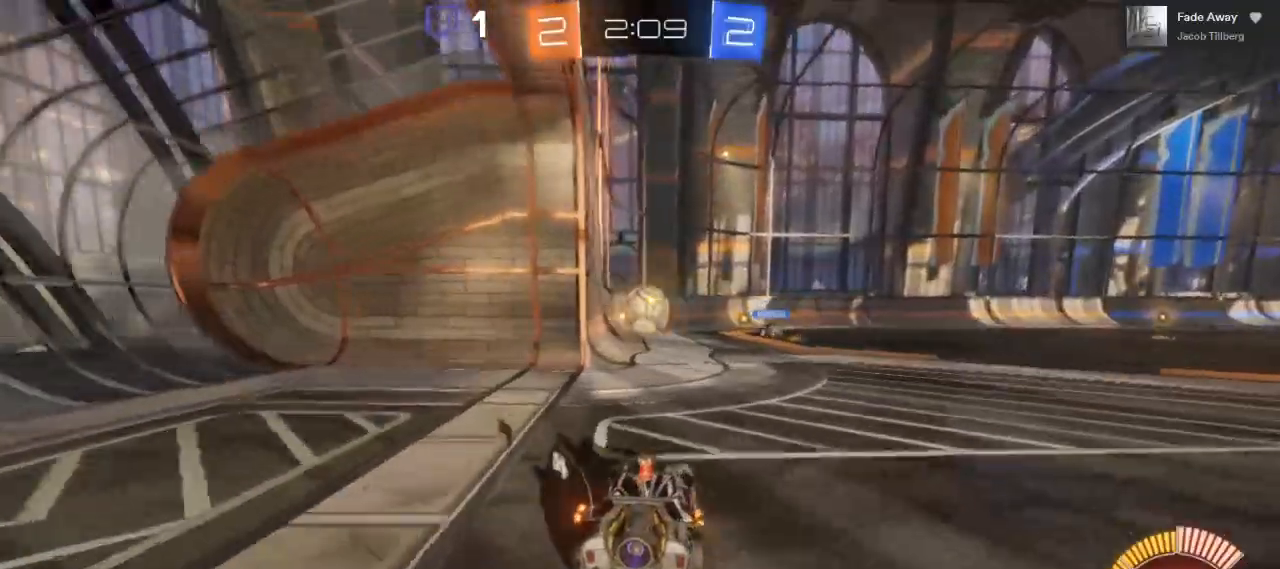
{"buttons": ["B", "R2"], "left_stick": "right", "right_stick": "center", "events": [[133, "left_stick", "right"], [267, "B", "down"]]}
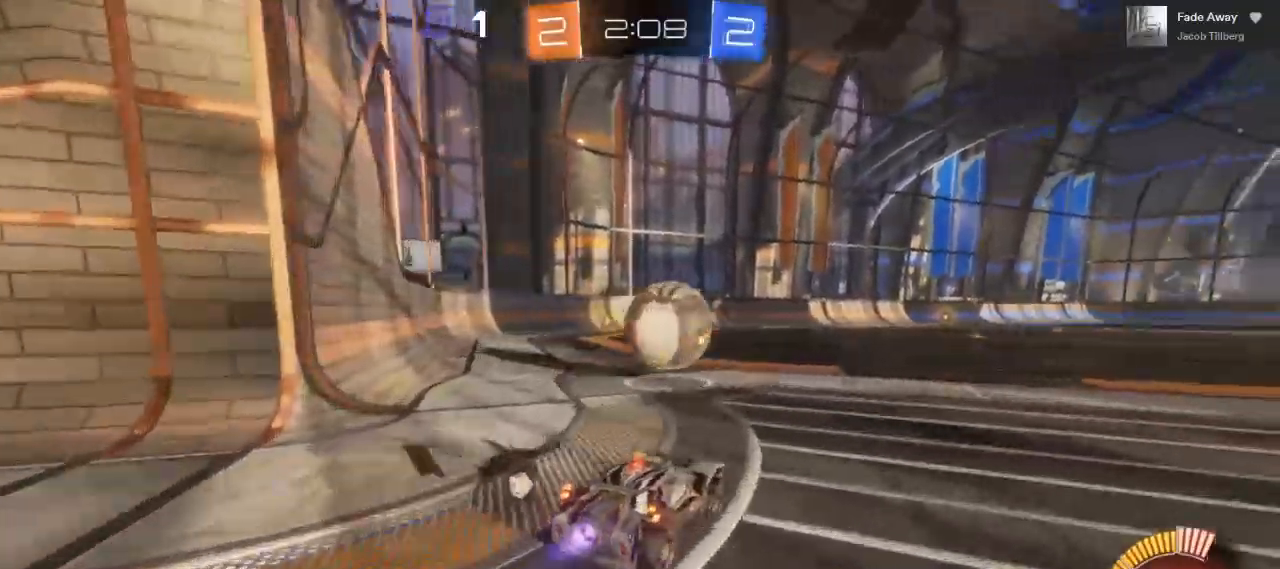
{"buttons": ["A", "L1", "R2", "L3"], "left_stick": "up", "right_stick": "center", "events": [[100, "A", "down"], [100, "left_stick", "up-left"], [150, "B", "up"], [183, "A", "up"], [183, "L1", "down"], [217, "L3", "down"], [233, "A", "down"], [233, "left_stick", "up"], [367, "L3", "up"], [417, "L3", "down"]]}
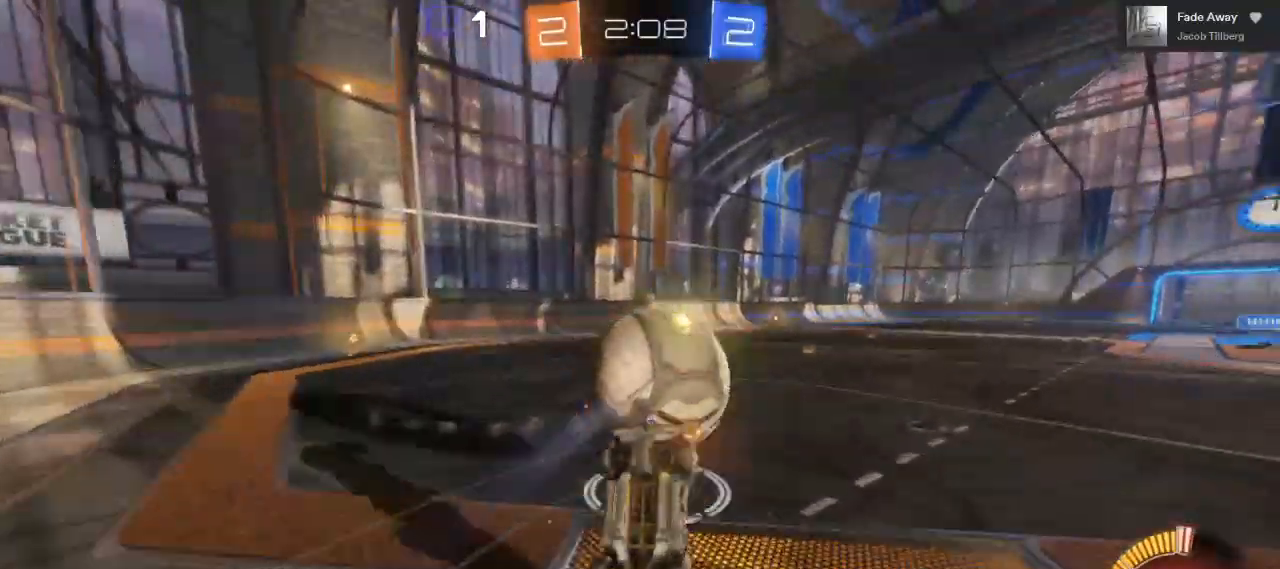
{"buttons": ["R2"], "left_stick": "center", "right_stick": "center", "events": [[200, "L3", "up"], [283, "A", "up"], [300, "left_stick", "up-right"], [367, "L1", "up"], [500, "left_stick", "center"]]}
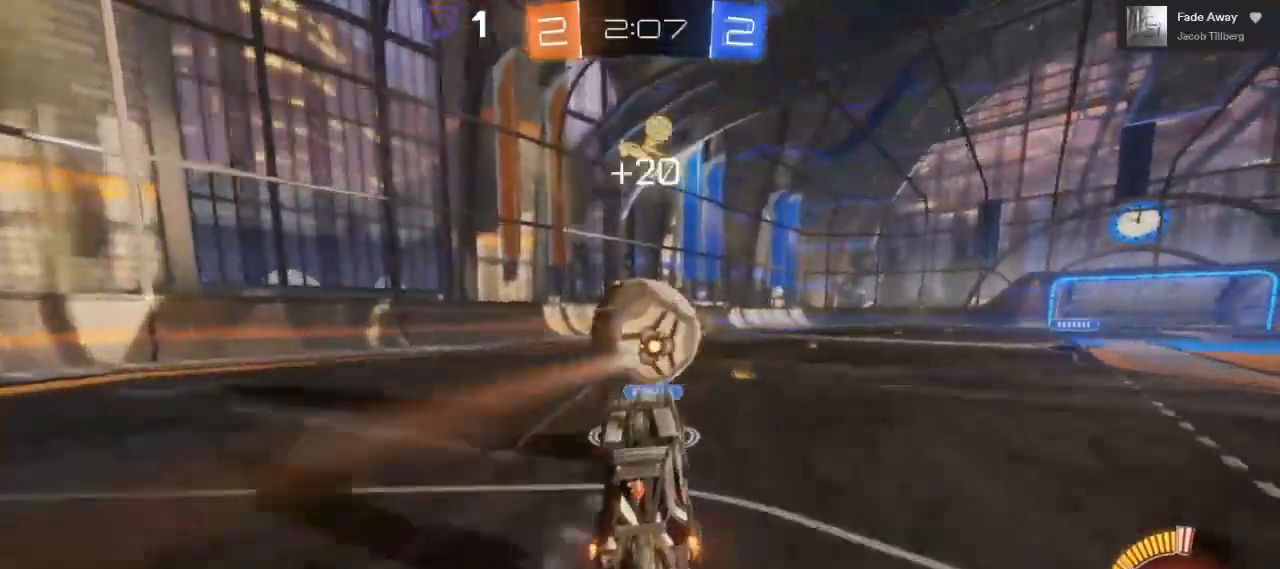
{"buttons": ["B", "R2"], "left_stick": "center", "right_stick": "center", "events": [[50, "B", "down"]]}
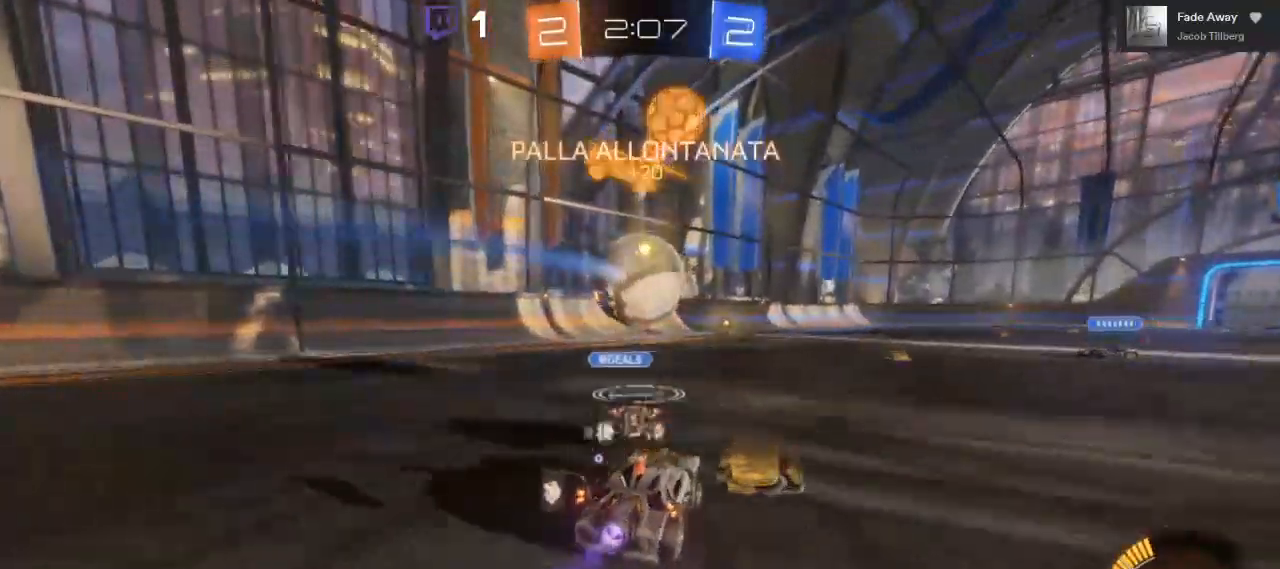
{"buttons": ["R2"], "left_stick": "center", "right_stick": "center", "events": [[350, "left_stick", "left"], [450, "B", "up"], [483, "left_stick", "center"]]}